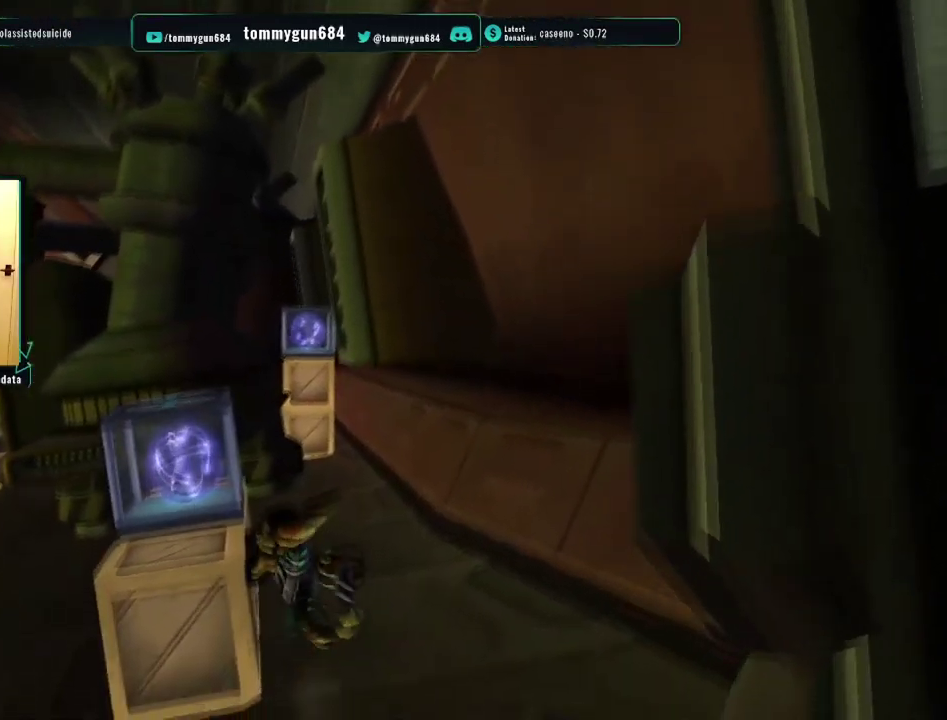
Gameplay with a controller (PlayStation layout); each line is a JSON object with the inputs held at the frame after it. "events" lists button and stick changes between this image and that frame as [ms after this image, input, new state], when the widget could be followed in between.
{"buttons": [], "left_stick": "down-left", "right_stick": "center", "events": [[134, "left_stick", "up"], [167, "CIRCLE", "down"], [251, "left_stick", "up-left"], [267, "CIRCLE", "up"], [301, "left_stick", "left"], [351, "left_stick", "down-left"]]}
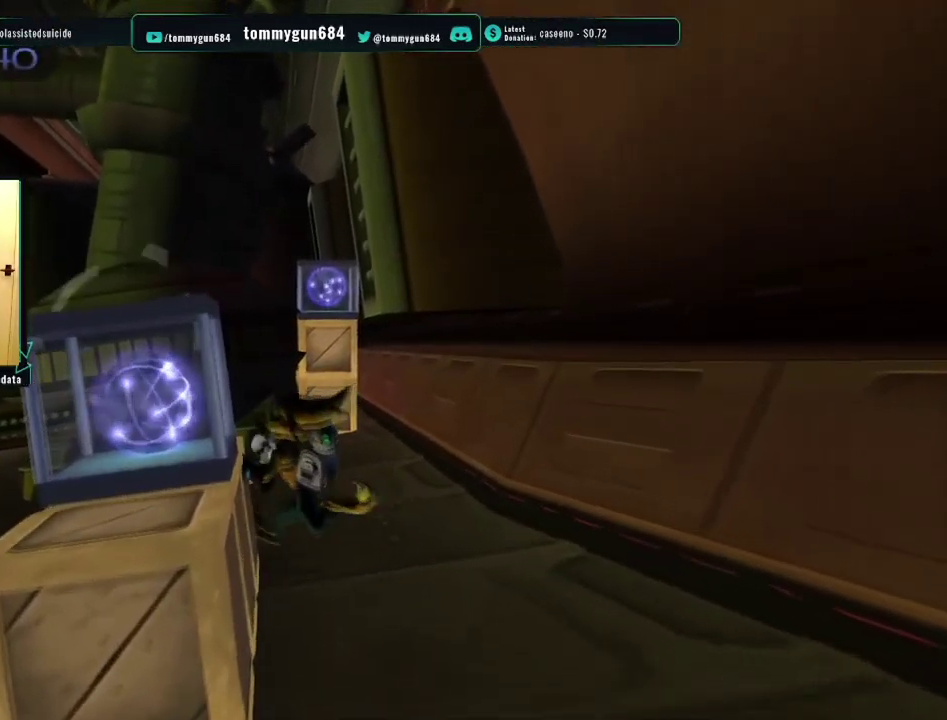
{"buttons": ["CIRCLE"], "left_stick": "left", "right_stick": "center", "events": [[67, "left_stick", "down"], [433, "CIRCLE", "down"], [466, "left_stick", "left"]]}
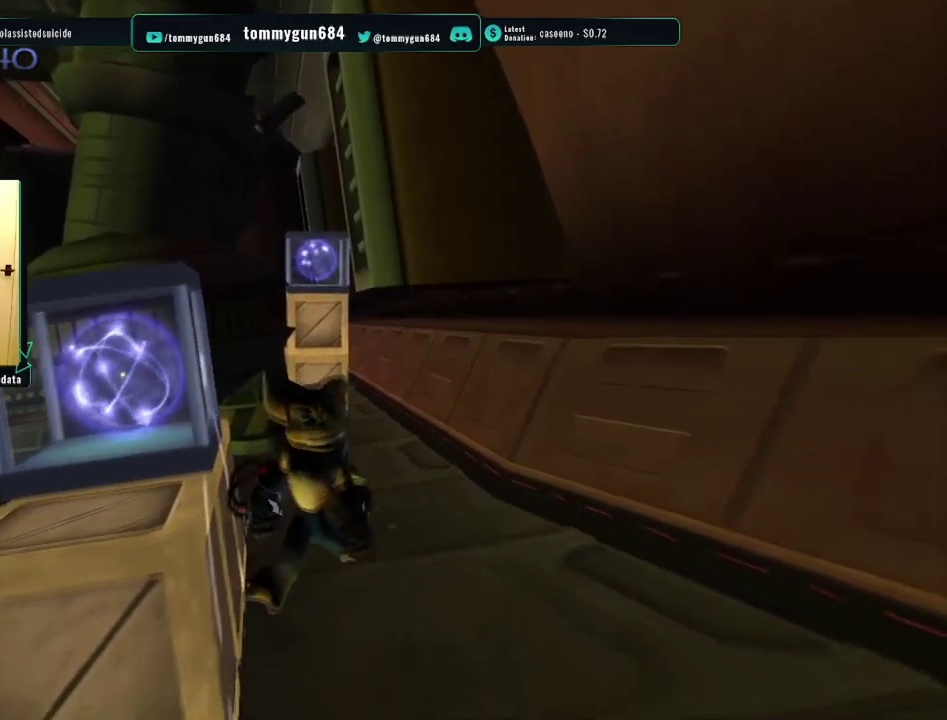
{"buttons": [], "left_stick": "up-right", "right_stick": "center", "events": [[50, "CIRCLE", "up"], [100, "left_stick", "up-left"], [233, "left_stick", "center"], [350, "CROSS", "down"], [450, "left_stick", "up-right"], [500, "CROSS", "up"]]}
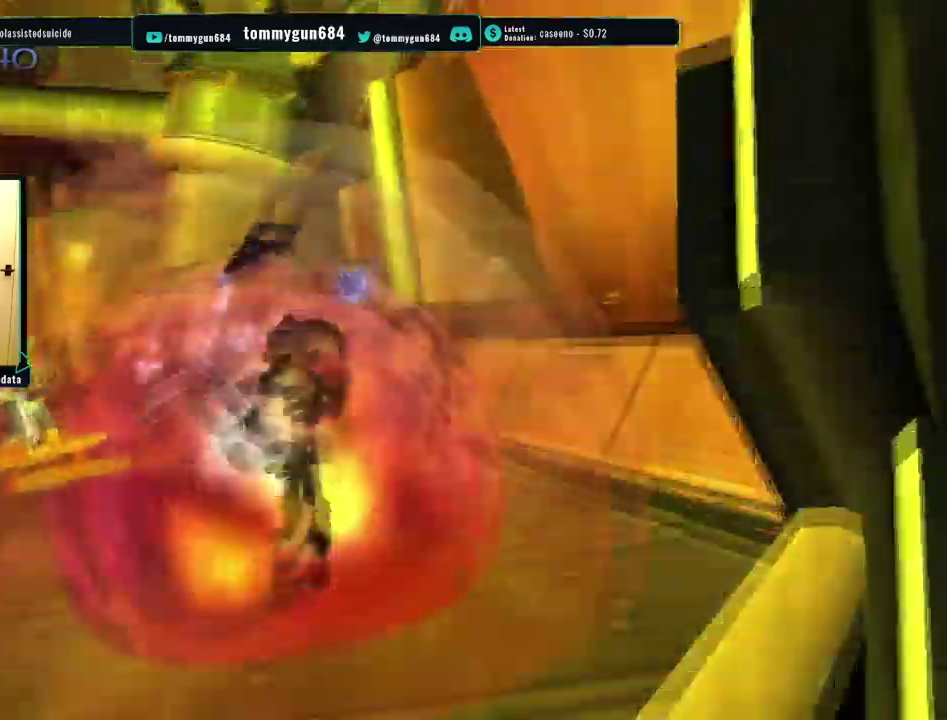
{"buttons": [], "left_stick": "up", "right_stick": "center", "events": [[351, "left_stick", "up"]]}
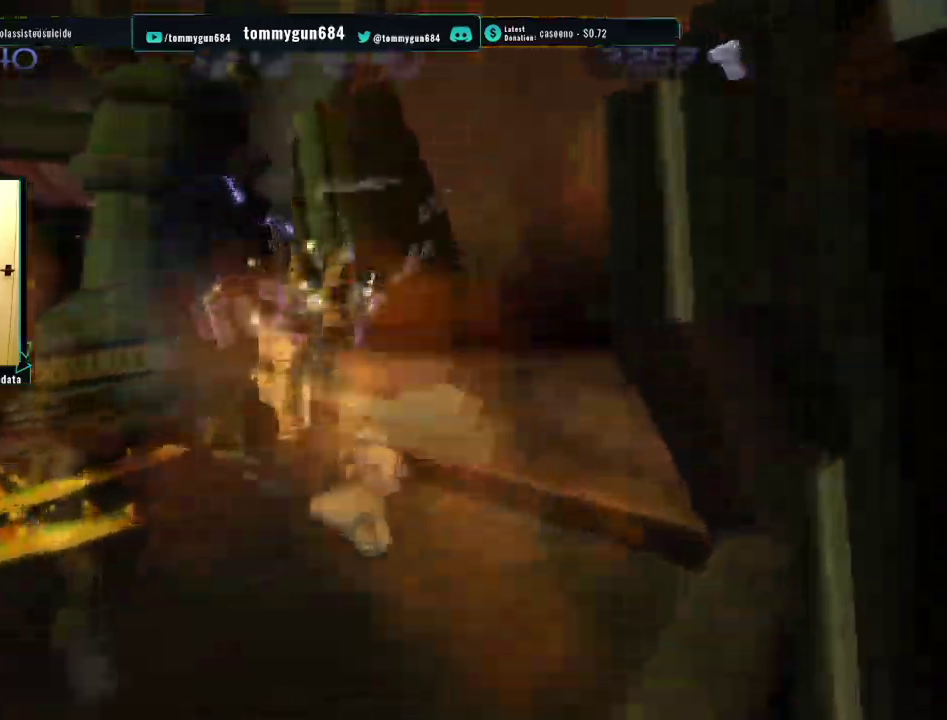
{"buttons": [], "left_stick": "up", "right_stick": "center", "events": [[16, "left_stick", "up-left"], [200, "left_stick", "up"], [217, "CIRCLE", "down"], [350, "CIRCLE", "up"]]}
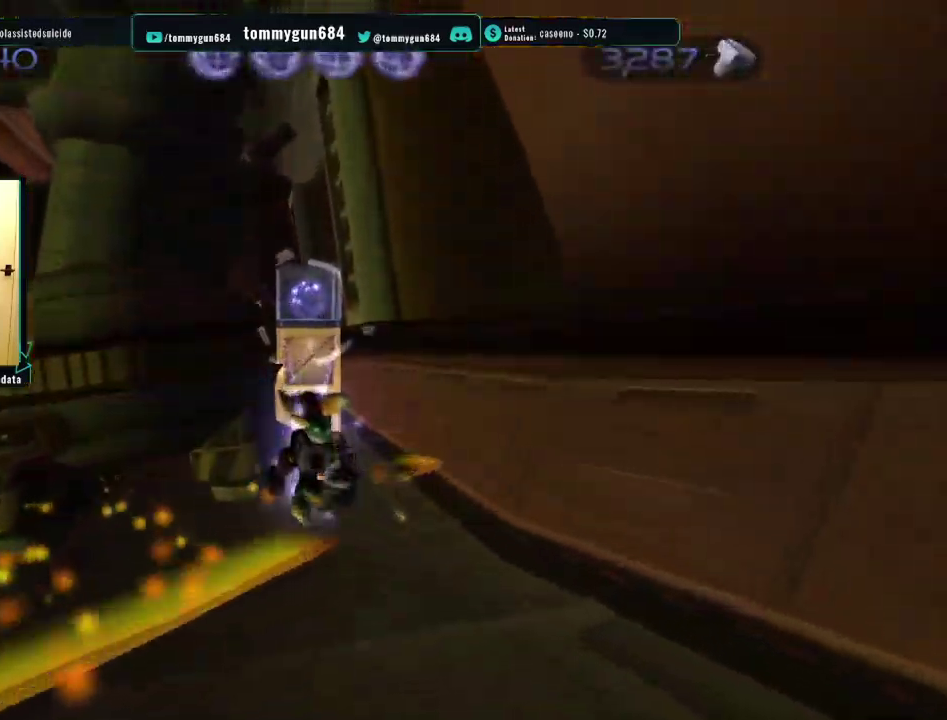
{"buttons": [], "left_stick": "up", "right_stick": "center", "events": [[50, "CROSS", "down"], [184, "CROSS", "up"]]}
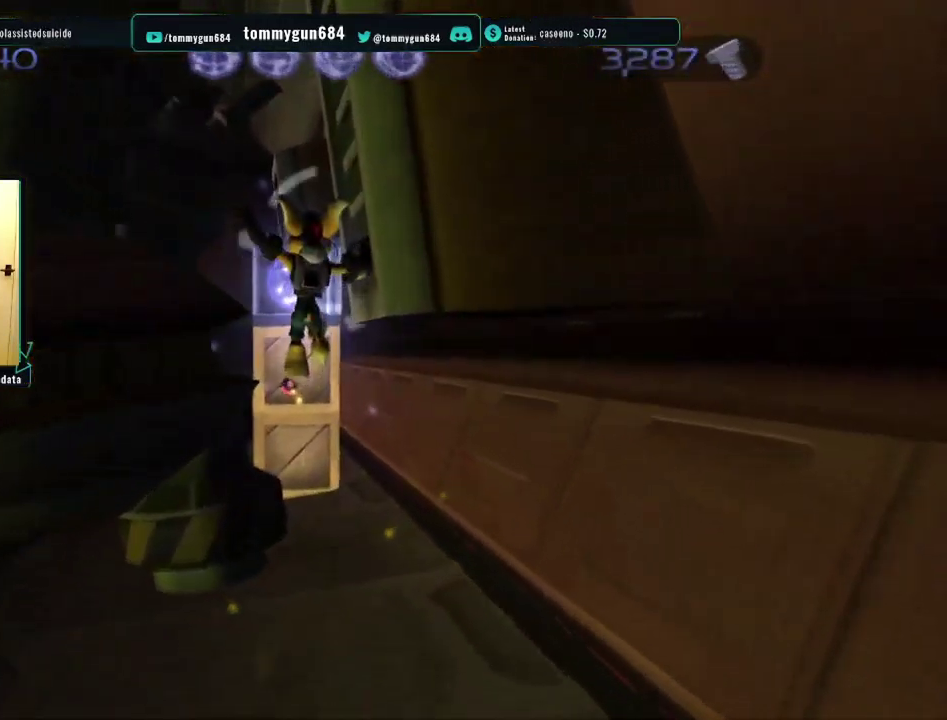
{"buttons": [], "left_stick": "up-left", "right_stick": "right", "events": [[66, "right_stick", "right"], [283, "left_stick", "up-left"]]}
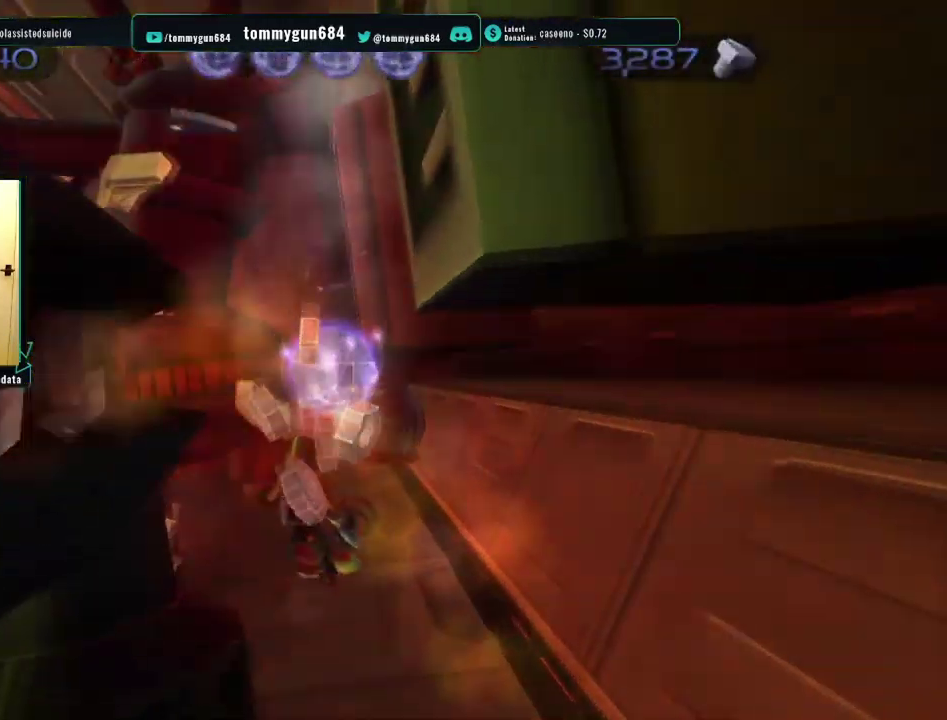
{"buttons": ["CROSS"], "left_stick": "up-left", "right_stick": "center", "events": [[167, "right_stick", "center"], [284, "CROSS", "down"]]}
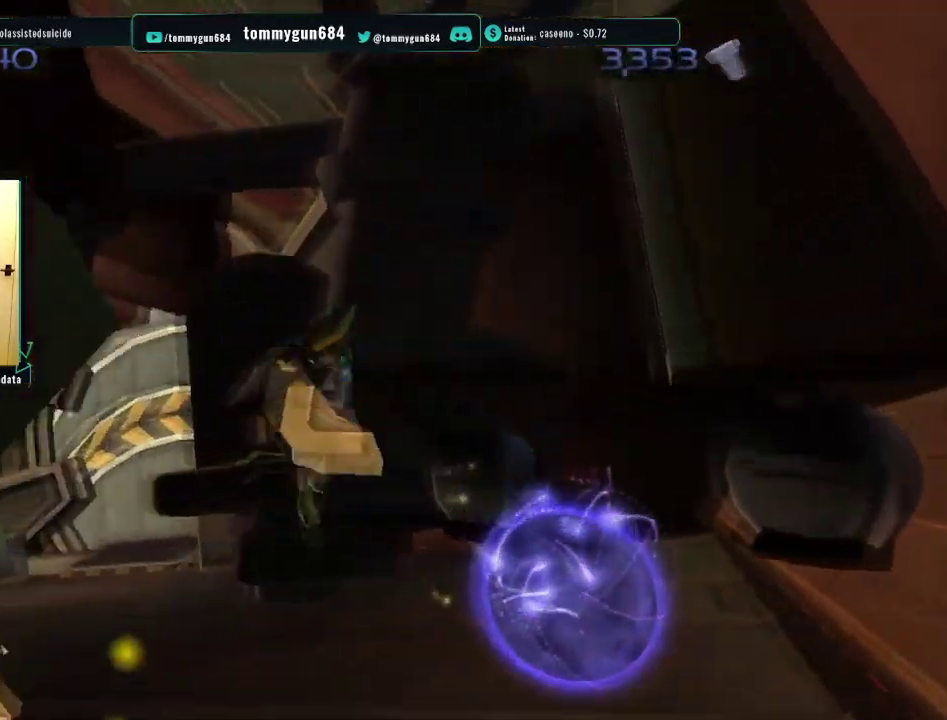
{"buttons": [], "left_stick": "down-right", "right_stick": "center", "events": [[33, "CROSS", "up"], [283, "left_stick", "down"], [333, "left_stick", "down-right"]]}
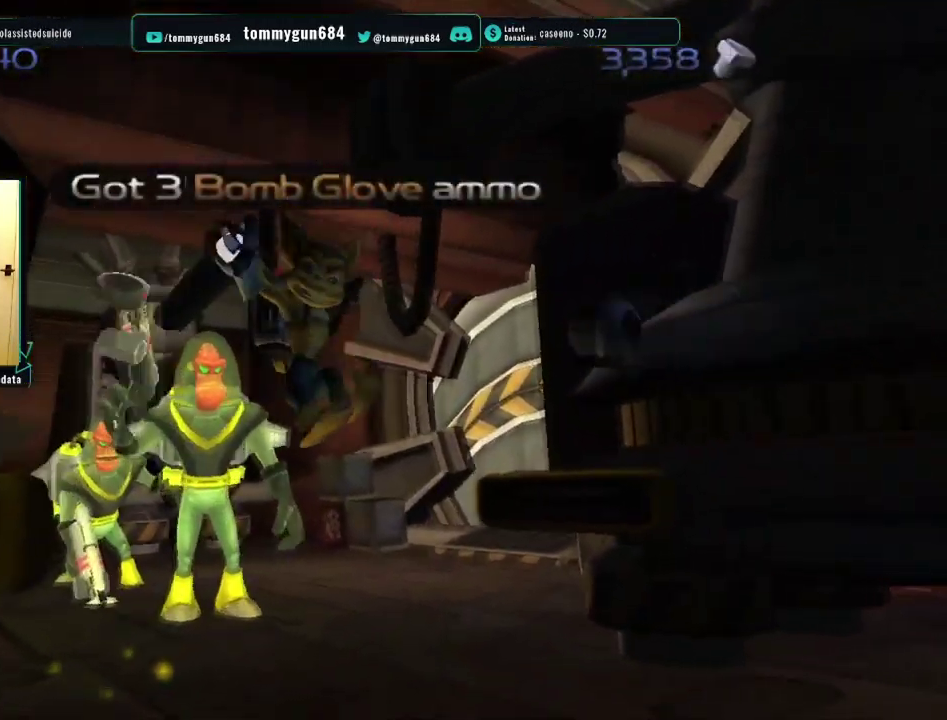
{"buttons": [], "left_stick": "down", "right_stick": "center", "events": [[467, "left_stick", "down"]]}
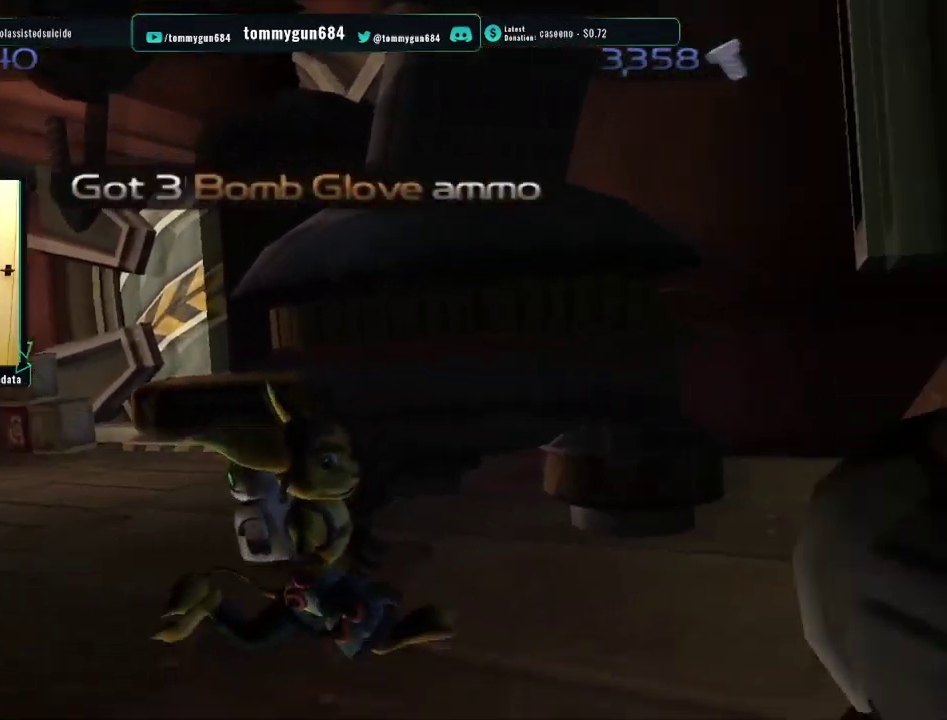
{"buttons": [], "left_stick": "left", "right_stick": "center", "events": [[16, "left_stick", "down-left"], [33, "CROSS", "down"], [66, "left_stick", "left"], [200, "CROSS", "up"]]}
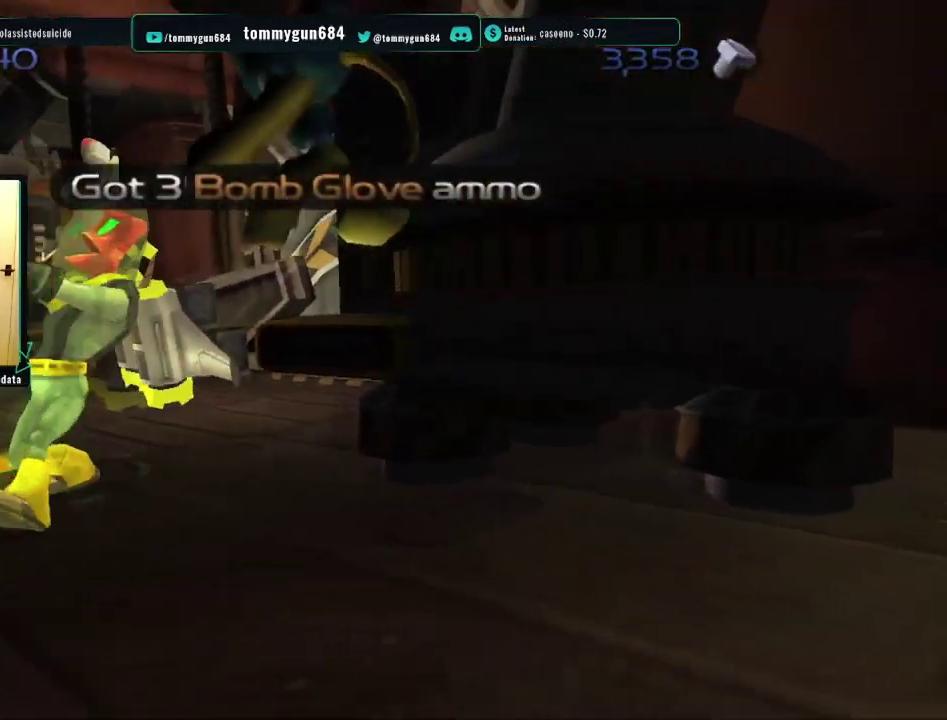
{"buttons": ["CROSS"], "left_stick": "up", "right_stick": "center", "events": [[134, "left_stick", "up-left"], [317, "left_stick", "up"], [334, "CROSS", "down"]]}
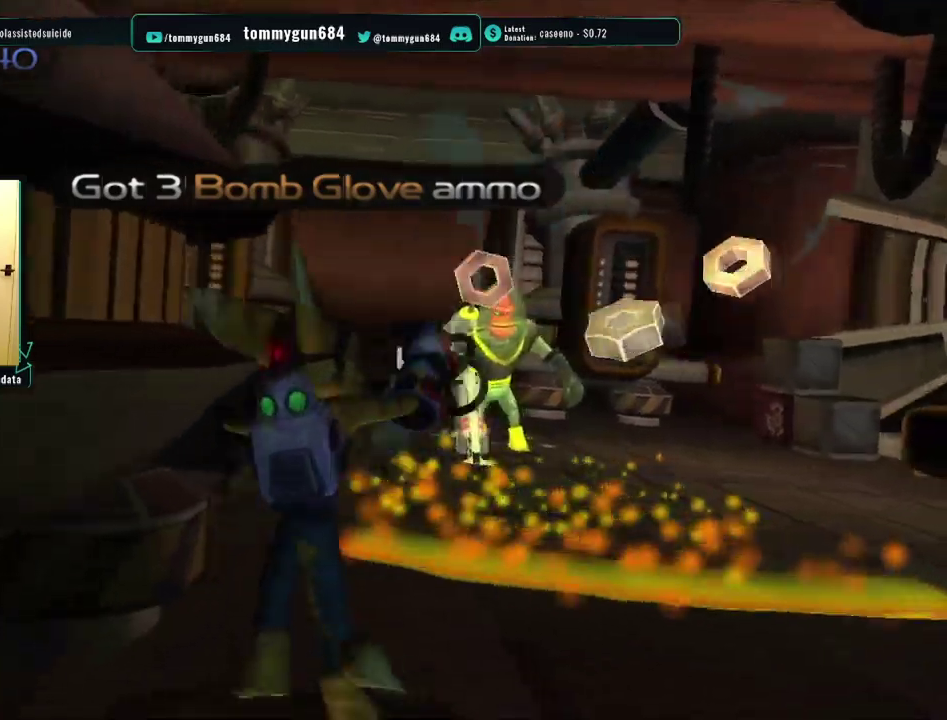
{"buttons": [], "left_stick": "up-right", "right_stick": "center", "events": [[33, "left_stick", "up-right"], [50, "CROSS", "up"]]}
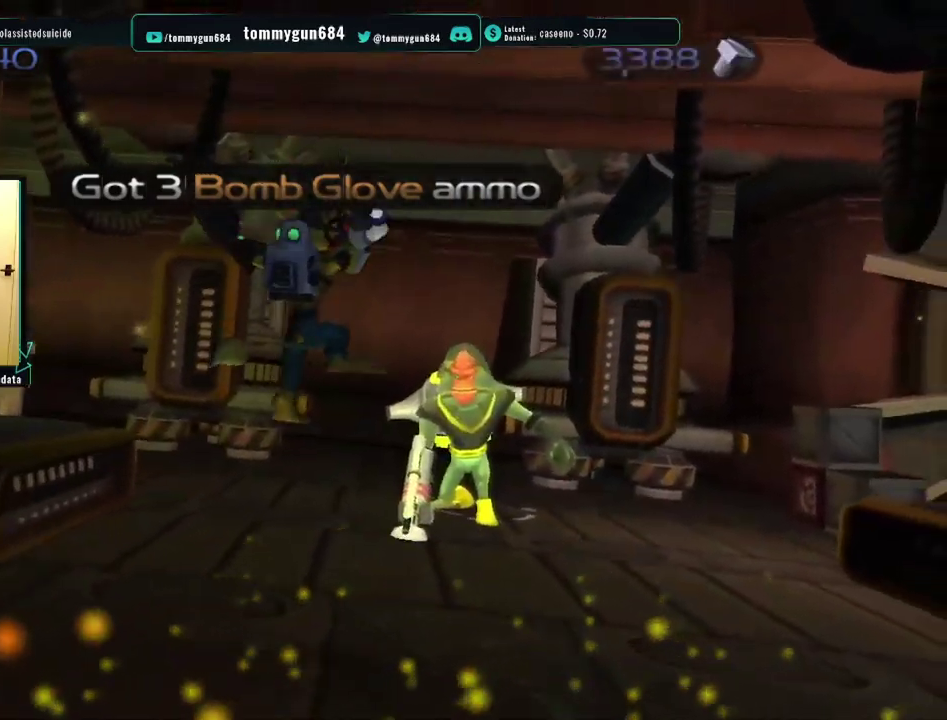
{"buttons": ["SQUARE"], "left_stick": "up", "right_stick": "center", "events": [[201, "CROSS", "down"], [317, "CROSS", "up"], [418, "left_stick", "up"], [434, "SQUARE", "down"]]}
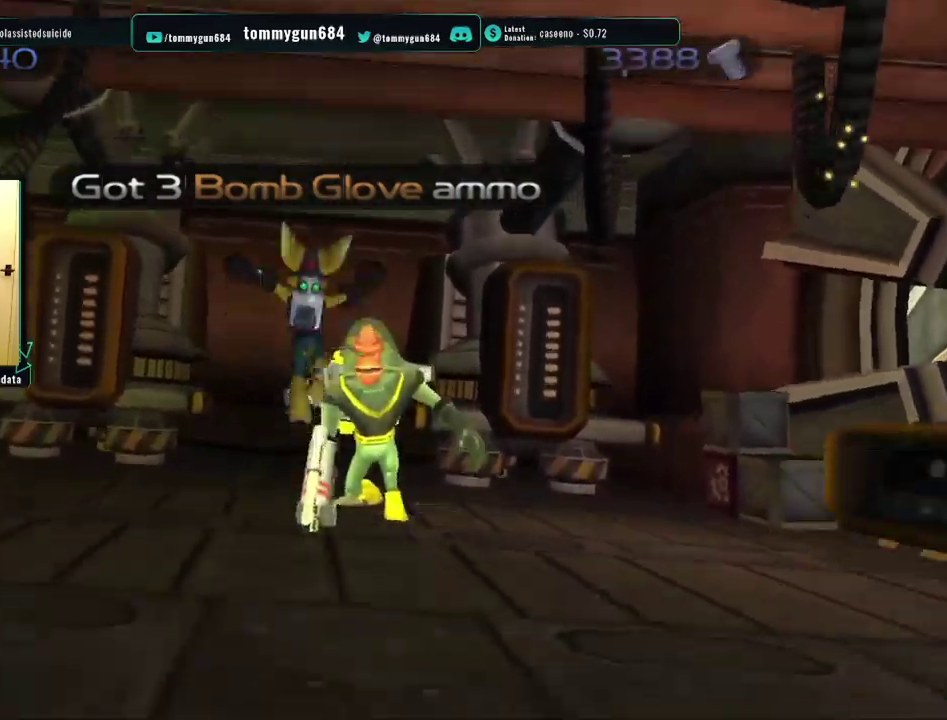
{"buttons": [], "left_stick": "up-right", "right_stick": "center", "events": [[50, "SQUARE", "up"], [450, "left_stick", "up-right"]]}
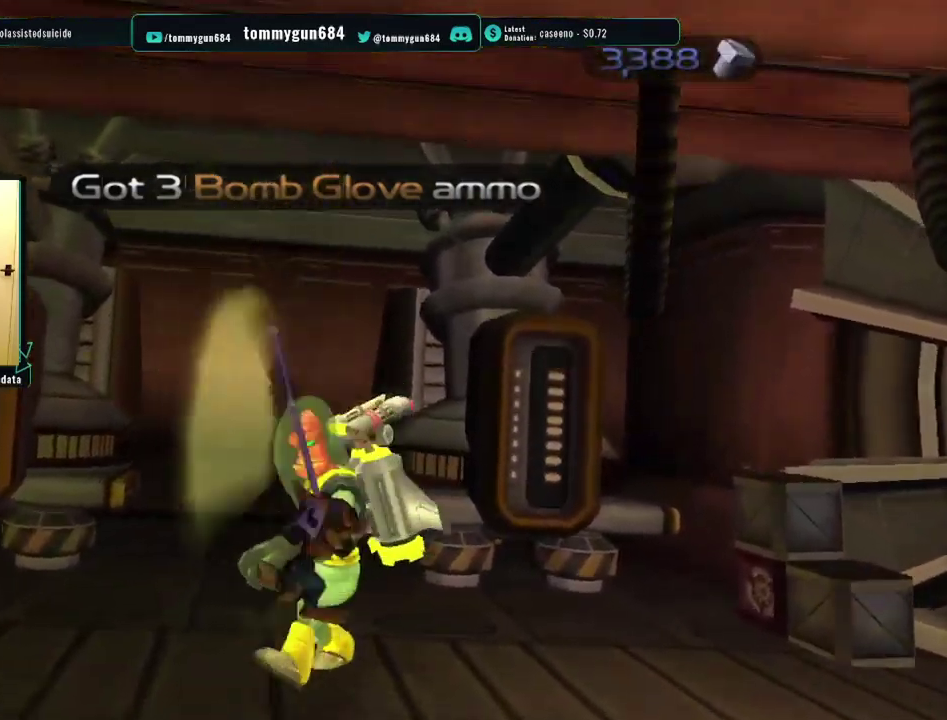
{"buttons": [], "left_stick": "down-right", "right_stick": "left", "events": [[17, "CROSS", "down"], [117, "CROSS", "up"], [134, "left_stick", "right"], [234, "left_stick", "down-right"], [317, "right_stick", "left"]]}
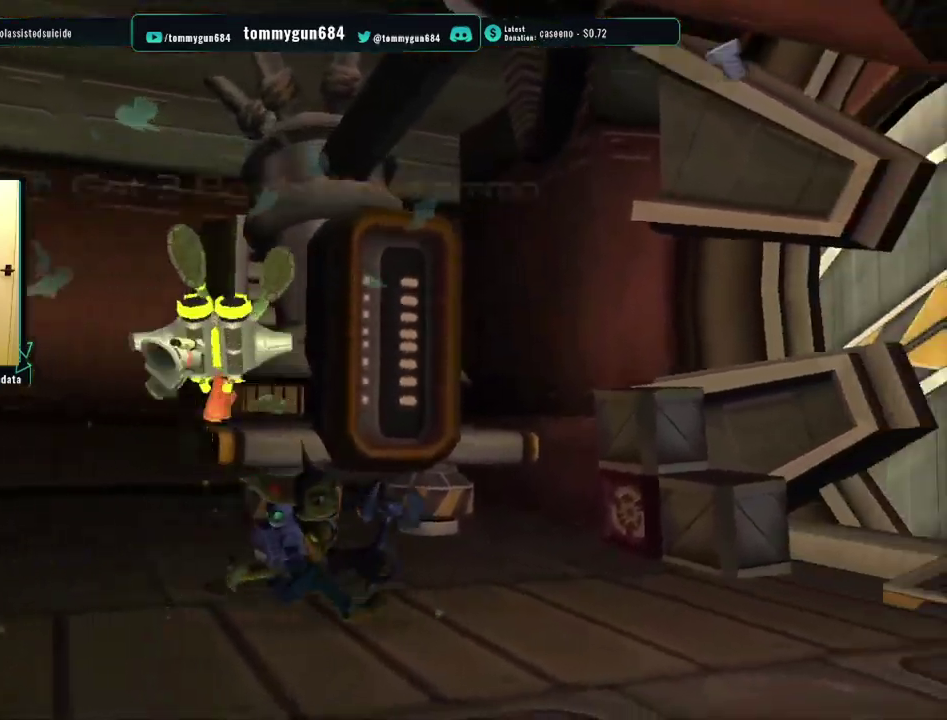
{"buttons": [], "left_stick": "center", "right_stick": "center", "events": [[83, "left_stick", "right"], [133, "left_stick", "up-right"], [133, "right_stick", "center"], [217, "left_stick", "up"], [234, "CIRCLE", "down"], [300, "CIRCLE", "up"], [317, "left_stick", "center"], [367, "CIRCLE", "down"], [484, "CIRCLE", "up"]]}
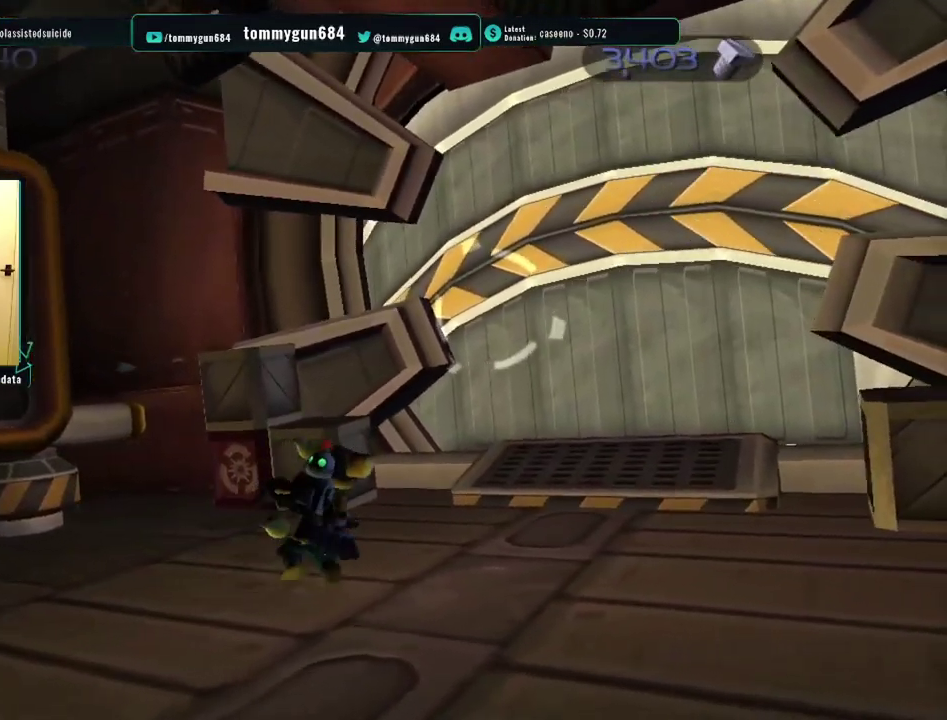
{"buttons": [], "left_stick": "down", "right_stick": "center", "events": [[67, "left_stick", "left"], [117, "left_stick", "down-left"], [201, "CROSS", "down"], [217, "left_stick", "down"], [384, "CROSS", "up"]]}
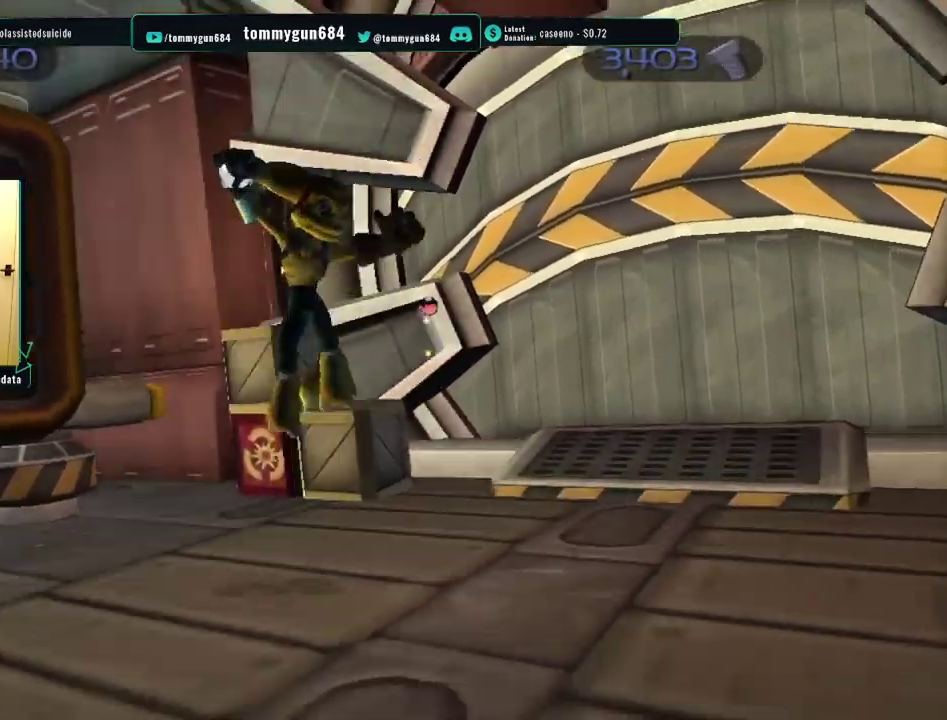
{"buttons": ["CROSS"], "left_stick": "up-right", "right_stick": "center", "events": [[34, "left_stick", "down-right"], [150, "left_stick", "right"], [250, "left_stick", "up-right"], [484, "CROSS", "down"]]}
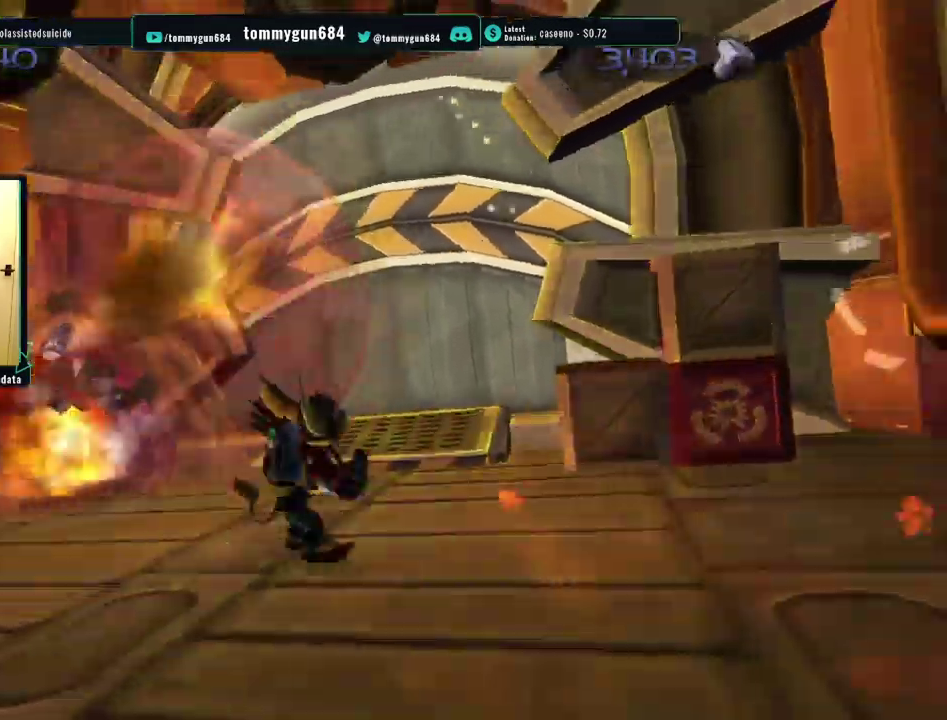
{"buttons": [], "left_stick": "up-right", "right_stick": "center", "events": [[83, "CROSS", "up"], [167, "SQUARE", "down"], [283, "SQUARE", "up"]]}
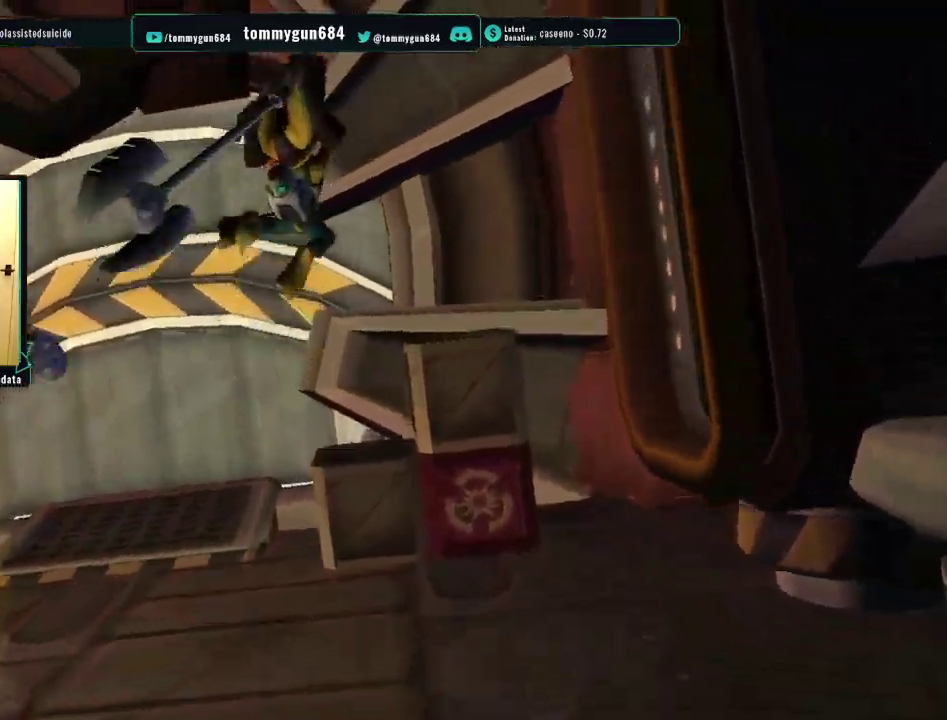
{"buttons": [], "left_stick": "down-left", "right_stick": "center", "events": [[100, "left_stick", "center"], [184, "left_stick", "down-left"], [200, "CROSS", "down"], [334, "CROSS", "up"]]}
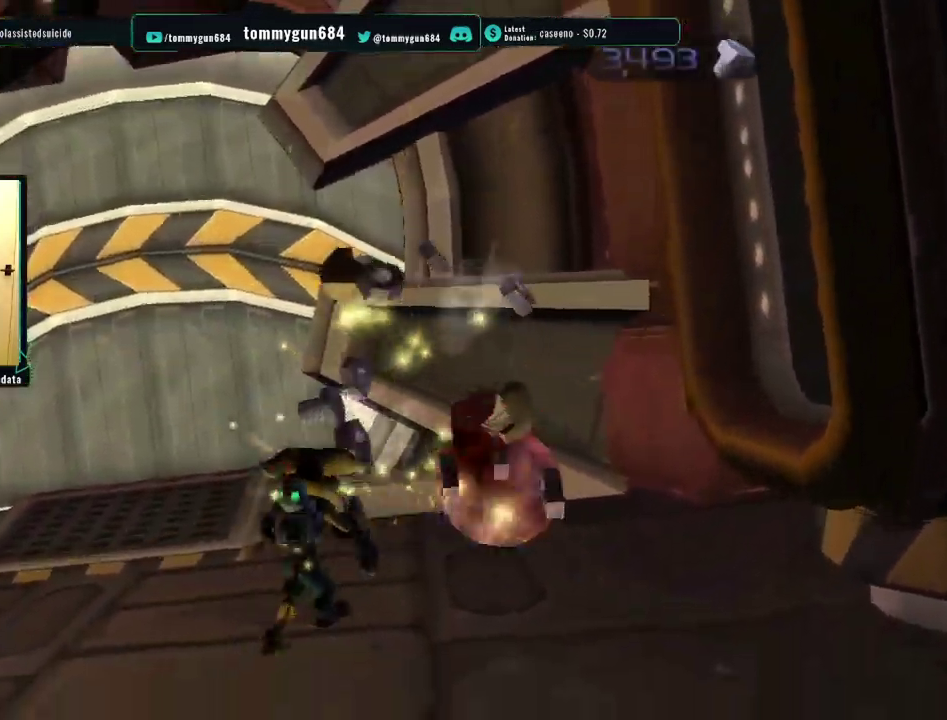
{"buttons": [], "left_stick": "up-right", "right_stick": "center", "events": [[100, "left_stick", "left"], [217, "left_stick", "up-left"], [267, "left_stick", "up"], [367, "left_stick", "up-right"]]}
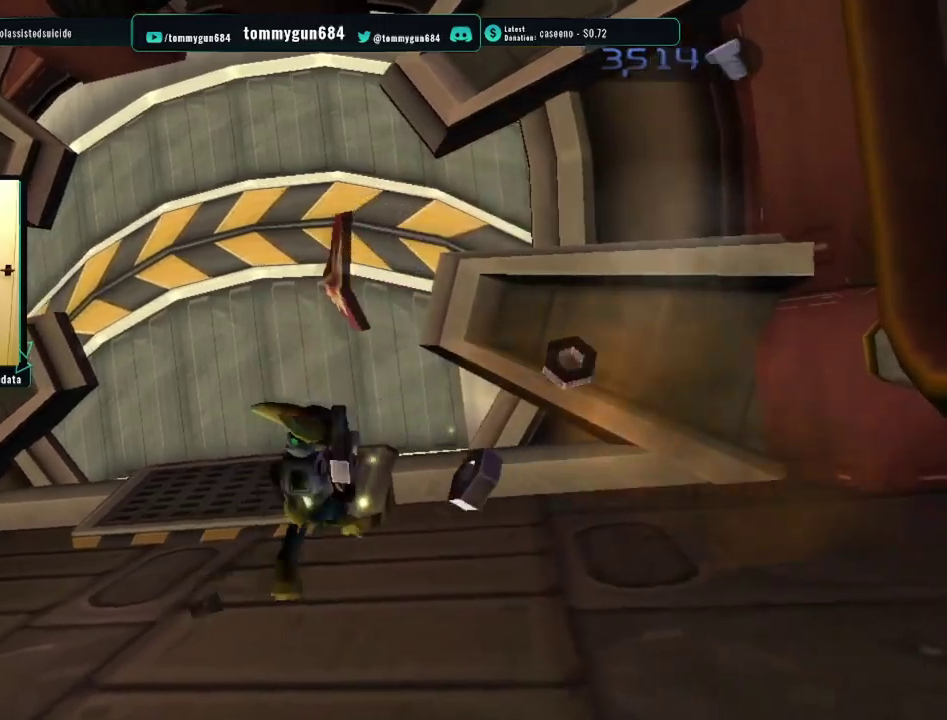
{"buttons": ["CROSS"], "left_stick": "up-left", "right_stick": "center", "events": [[33, "left_stick", "up"], [183, "left_stick", "up-left"], [233, "CROSS", "down"]]}
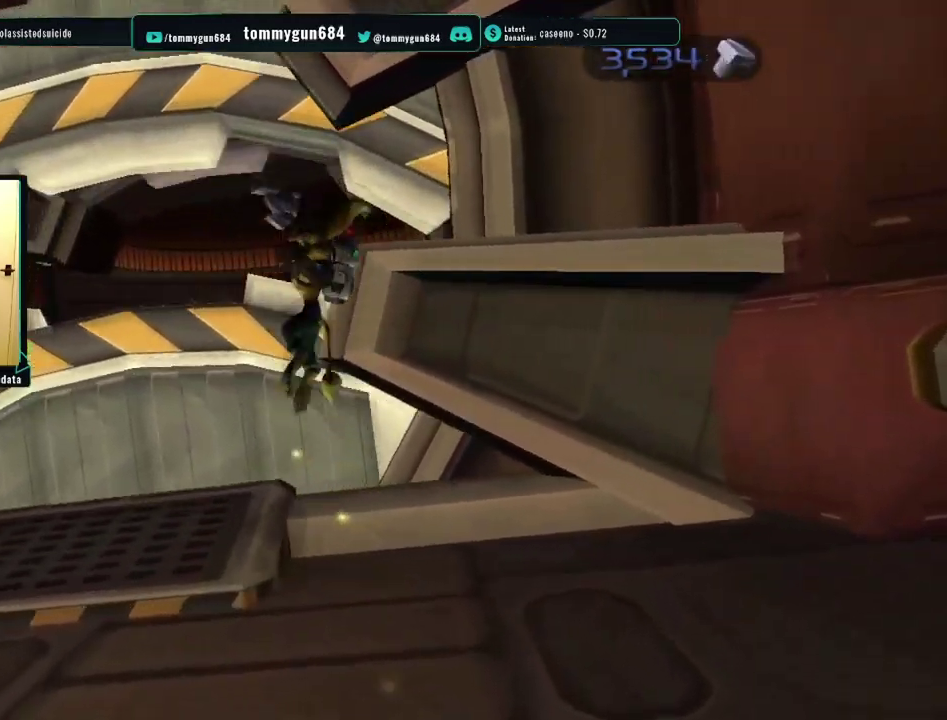
{"buttons": [], "left_stick": "up", "right_stick": "center", "events": [[83, "left_stick", "up"], [150, "CROSS", "up"]]}